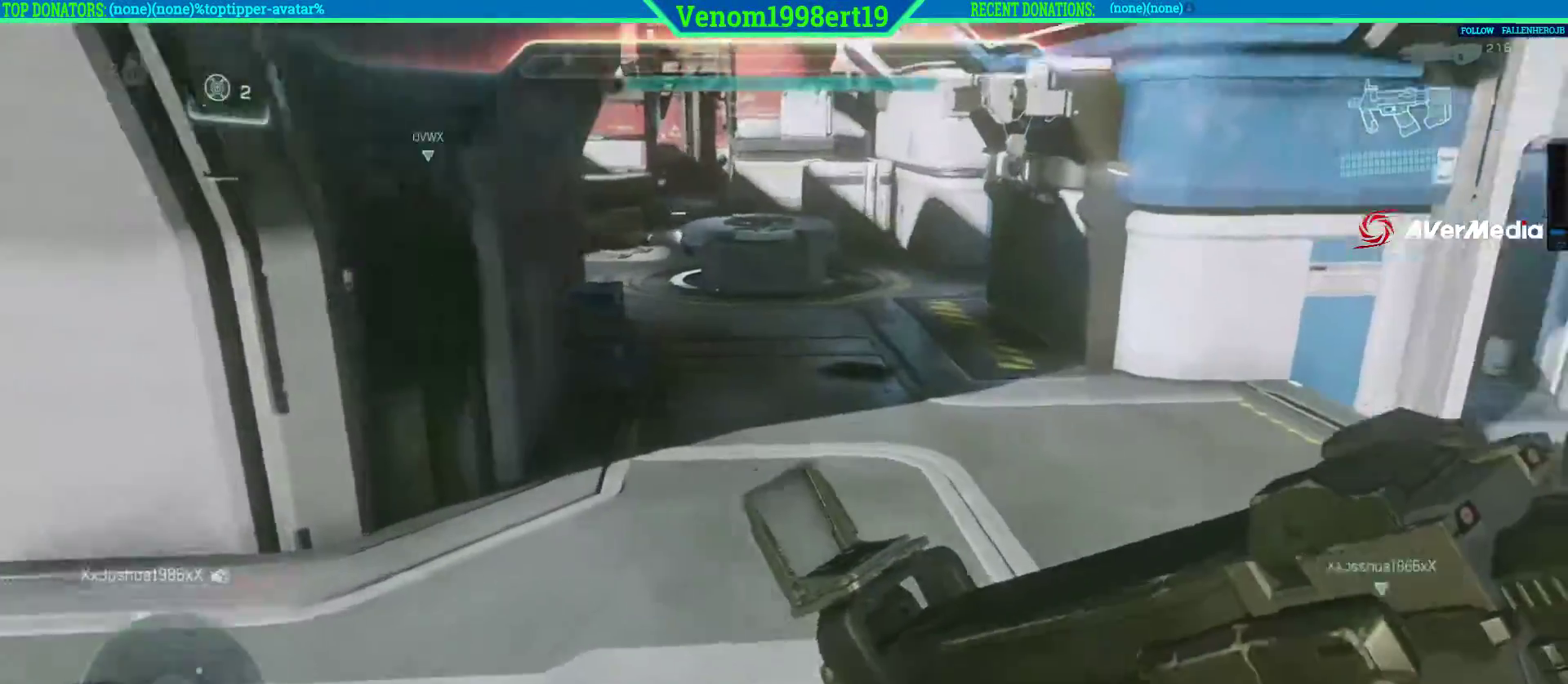
Gameplay with a controller (Xbox layout); each line is a JSON object with the inputs held at the frame after it (dt_ms = milliseconds from this image to that frame). "events" lists button and stick changes between this image and that frame as [ms after this image, input, new state], when the widget could be followed in between.
{"dt_ms": 500, "buttons": [], "left_stick": "center", "right_stick": "center", "events": [[83, "left_stick", "down"], [183, "left_stick", "center"], [200, "right_stick", "down-right"], [300, "right_stick", "center"]]}
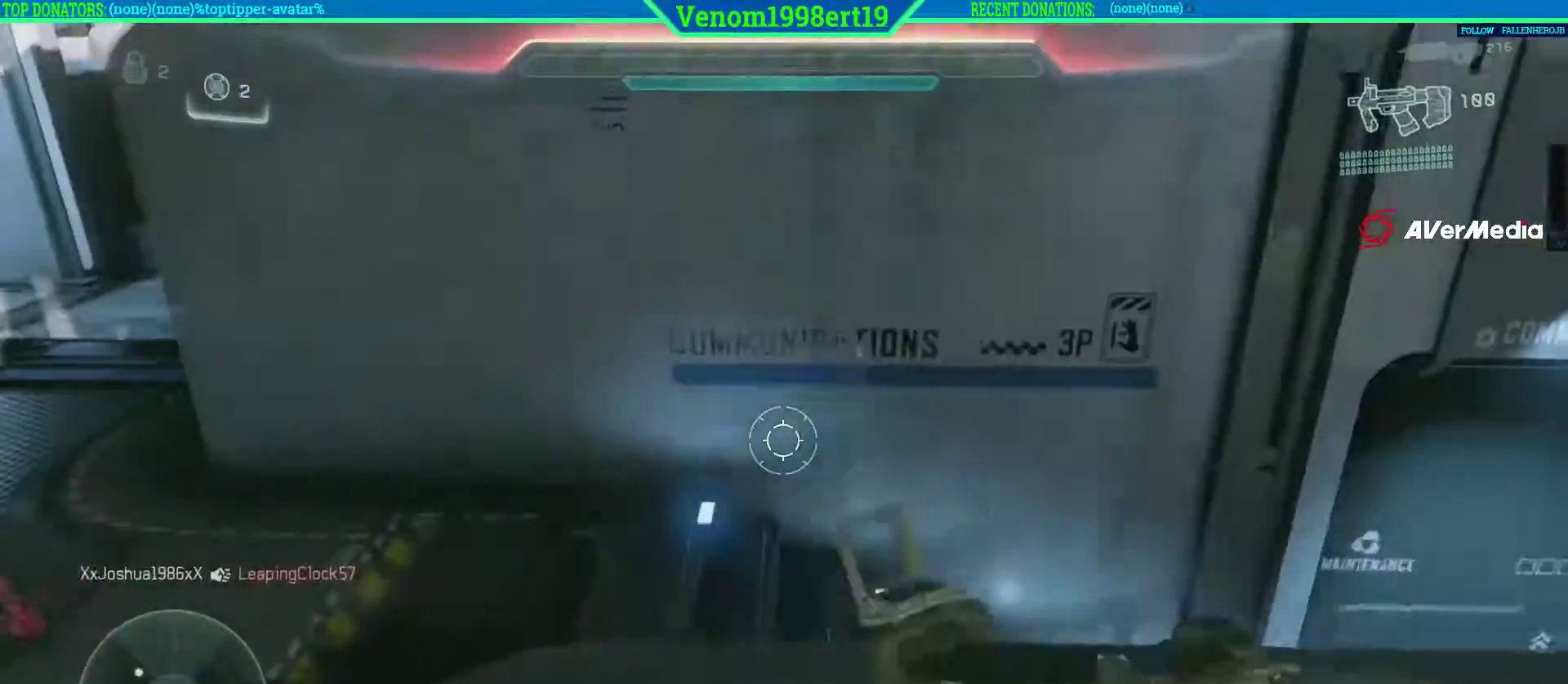
{"dt_ms": 500, "buttons": [], "left_stick": "up-right", "right_stick": "down-right", "events": [[17, "right_stick", "down"], [67, "left_stick", "up"], [233, "left_stick", "up-right"], [300, "right_stick", "down-right"]]}
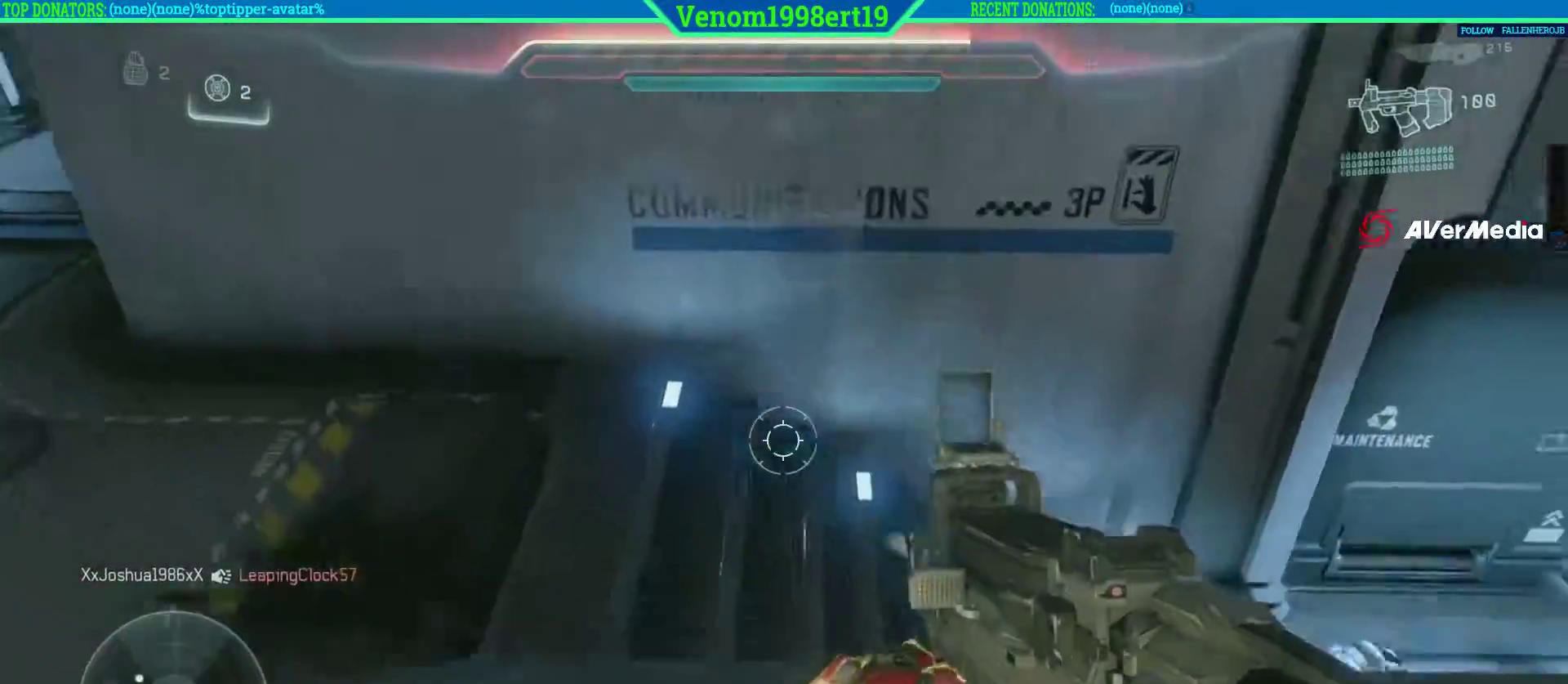
{"dt_ms": 500, "buttons": [], "left_stick": "center", "right_stick": "up-right", "events": [[100, "left_stick", "center"], [167, "right_stick", "right"], [317, "right_stick", "up-right"]]}
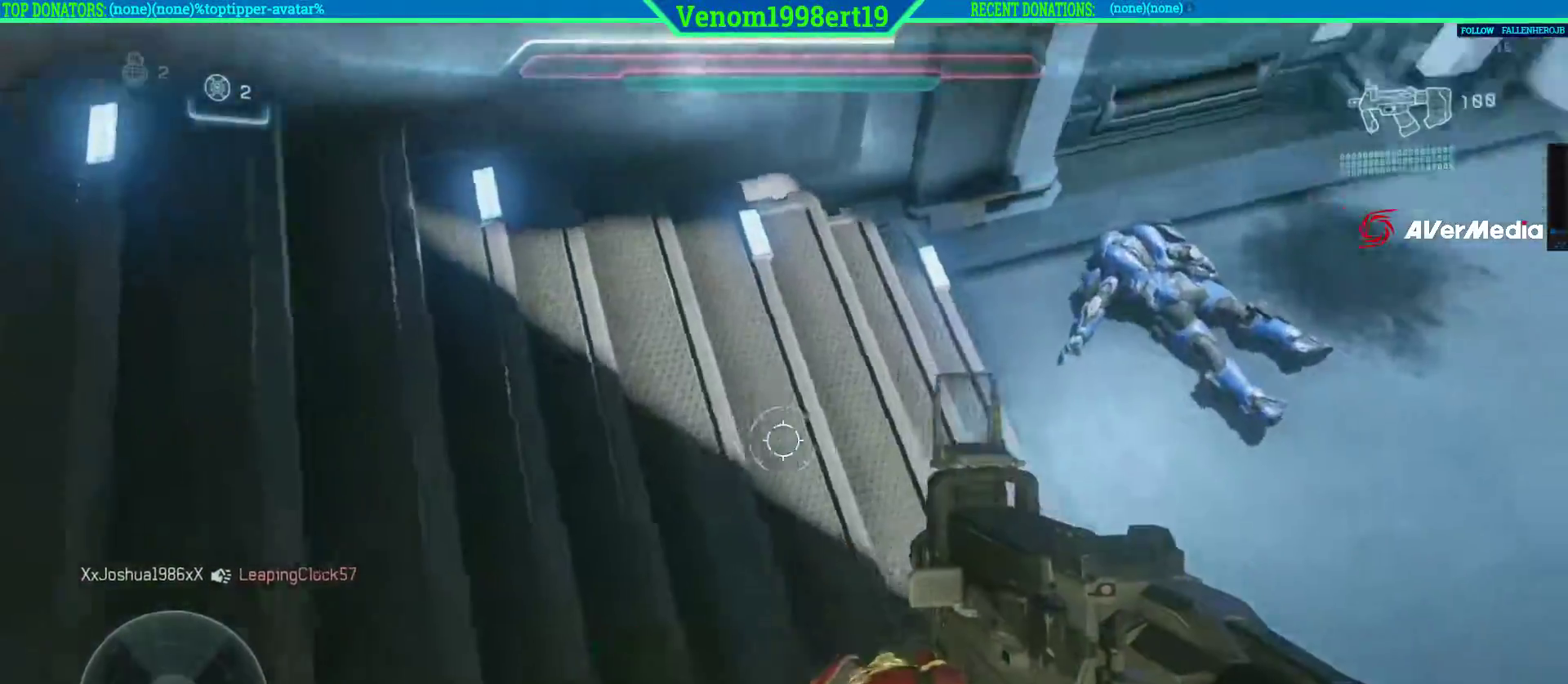
{"dt_ms": 500, "buttons": [], "left_stick": "up-left", "right_stick": "up-right", "events": [[200, "left_stick", "left"], [200, "right_stick", "up"], [267, "left_stick", "up-left"], [450, "right_stick", "up-right"]]}
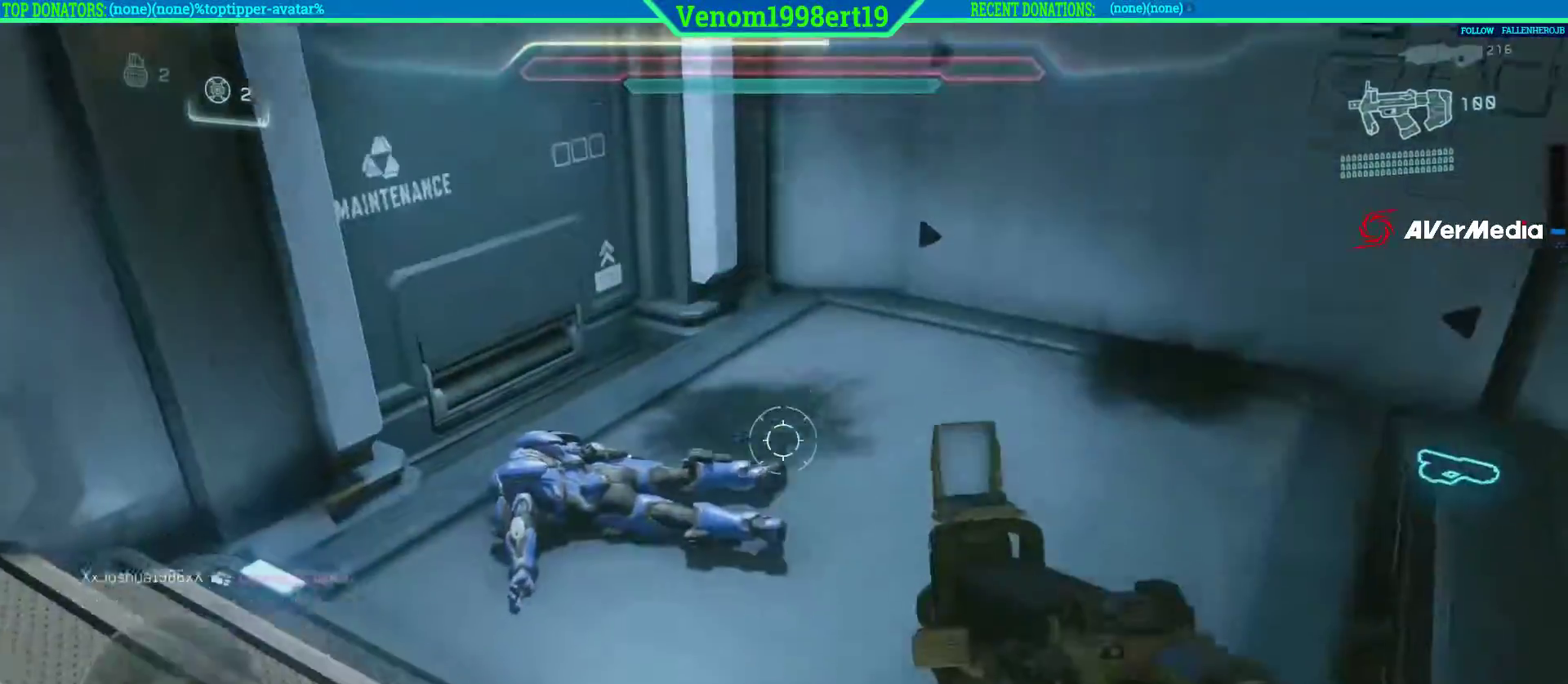
{"dt_ms": 500, "buttons": [], "left_stick": "up-left", "right_stick": "right", "events": [[217, "right_stick", "right"]]}
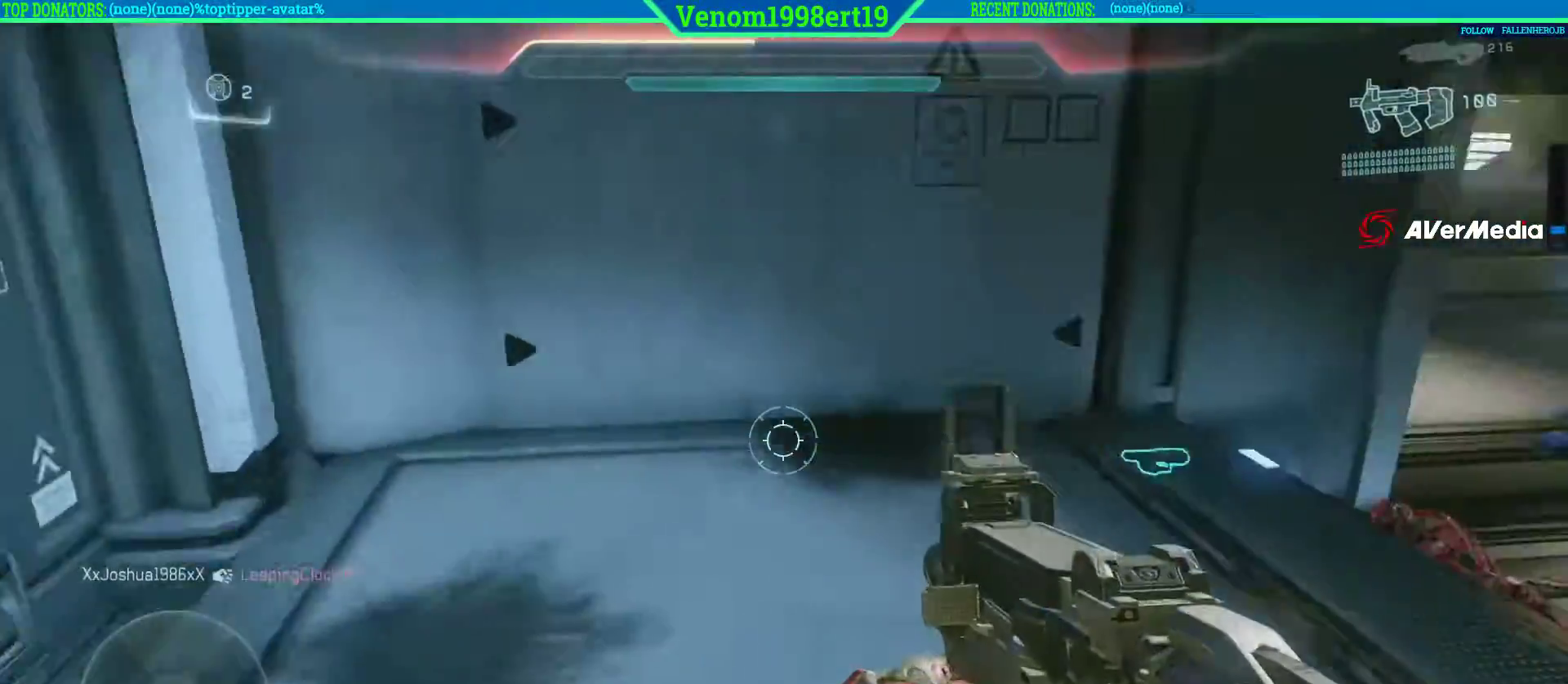
{"dt_ms": 500, "buttons": [], "left_stick": "down-right", "right_stick": "right", "events": [[83, "left_stick", "left"], [100, "right_stick", "up-right"], [200, "L2", "down"], [200, "left_stick", "down-left"], [283, "L2", "up"], [283, "right_stick", "right"], [367, "left_stick", "down-right"]]}
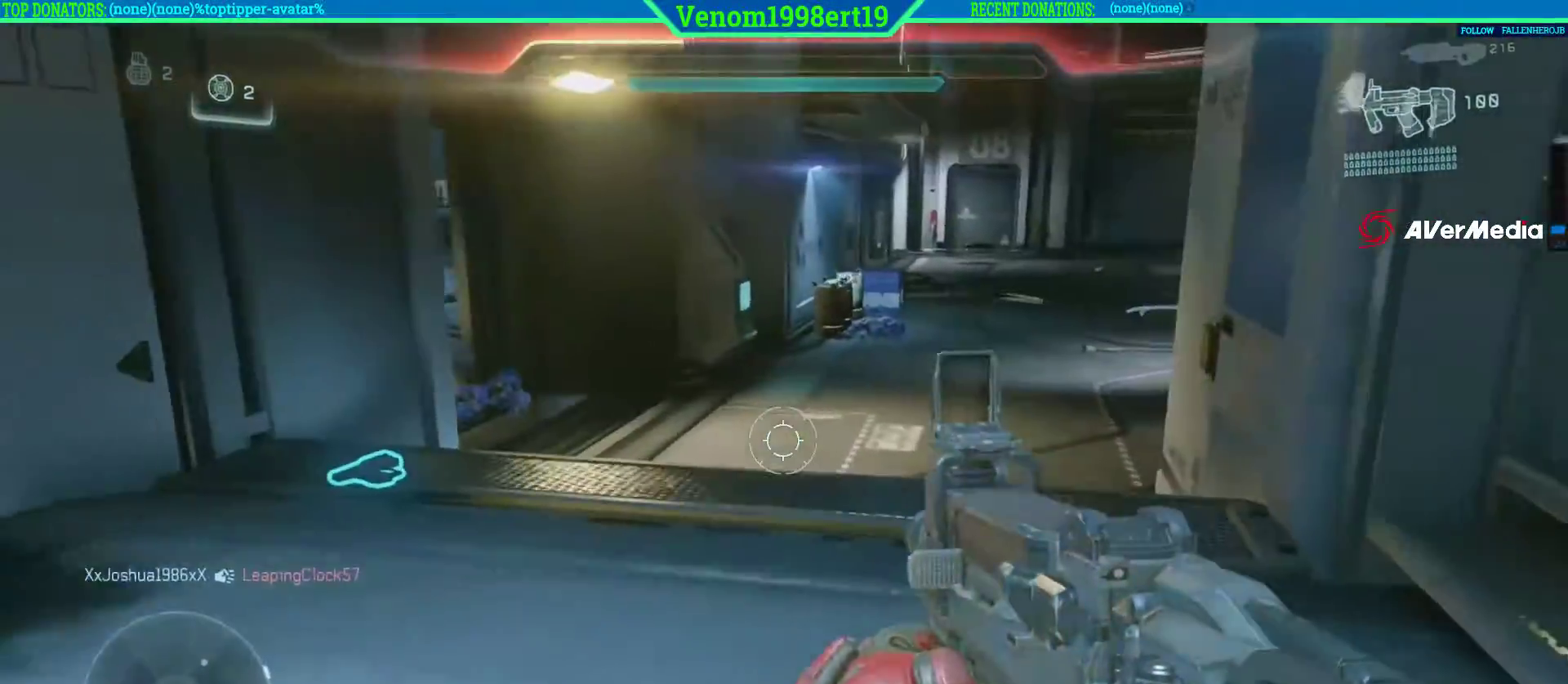
{"dt_ms": 500, "buttons": ["L2"], "left_stick": "up-right", "right_stick": "right", "events": [[50, "left_stick", "right"], [150, "right_stick", "center"], [250, "right_stick", "right"], [383, "L2", "down"], [400, "left_stick", "up-right"]]}
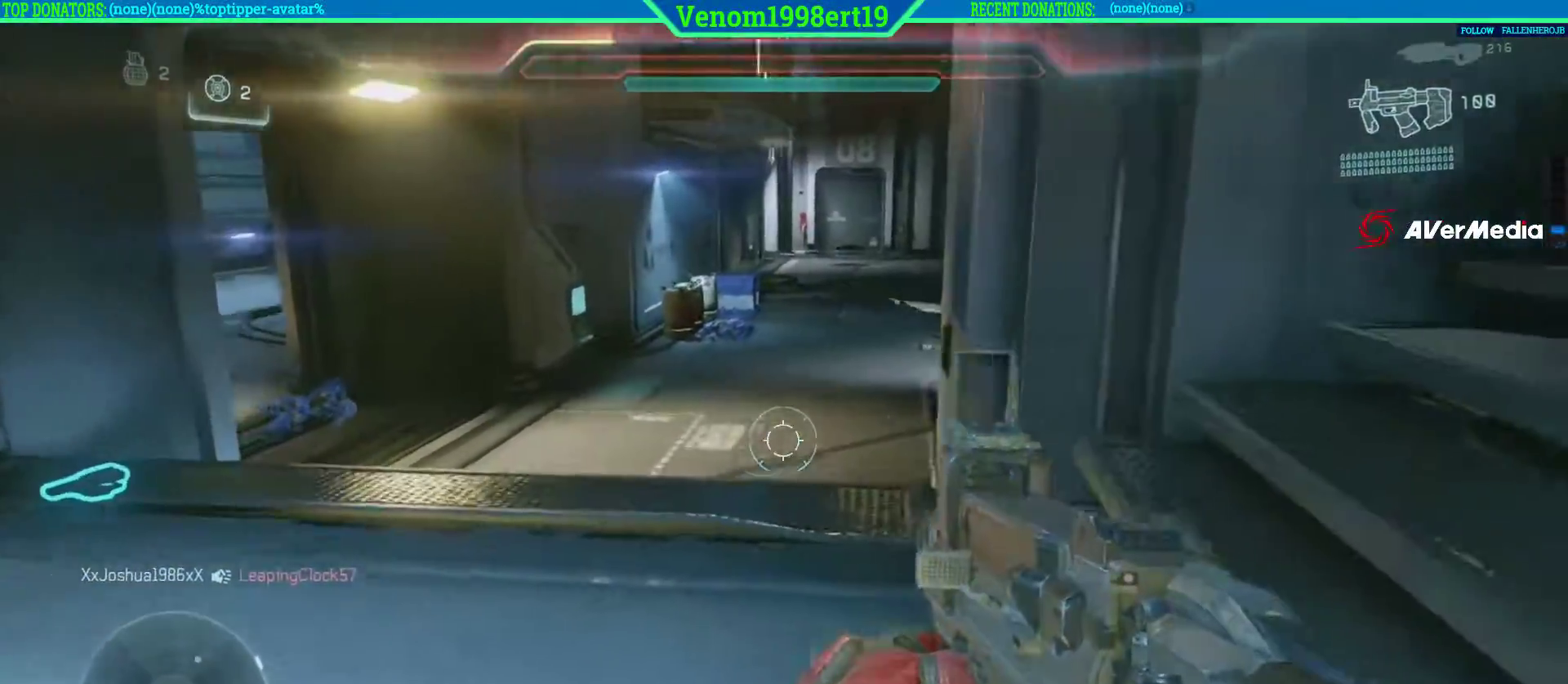
{"dt_ms": 500, "buttons": [], "left_stick": "up", "right_stick": "right", "events": [[83, "L2", "up"], [150, "right_stick", "up-right"], [167, "left_stick", "up"], [367, "right_stick", "right"]]}
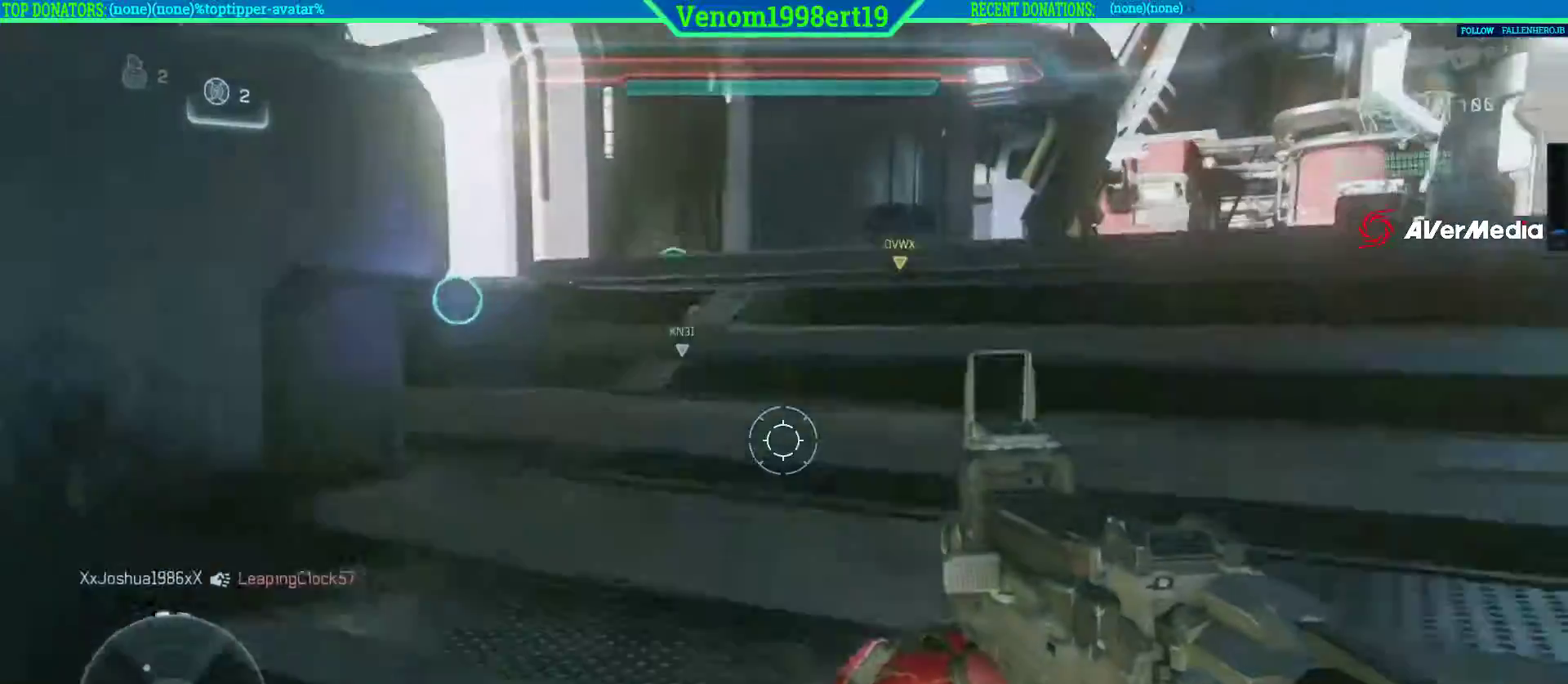
{"dt_ms": 500, "buttons": ["L2"], "left_stick": "up-right", "right_stick": "up-left", "events": [[167, "right_stick", "center"], [217, "left_stick", "up-right"], [233, "right_stick", "left"], [467, "L2", "down"], [500, "right_stick", "up-left"]]}
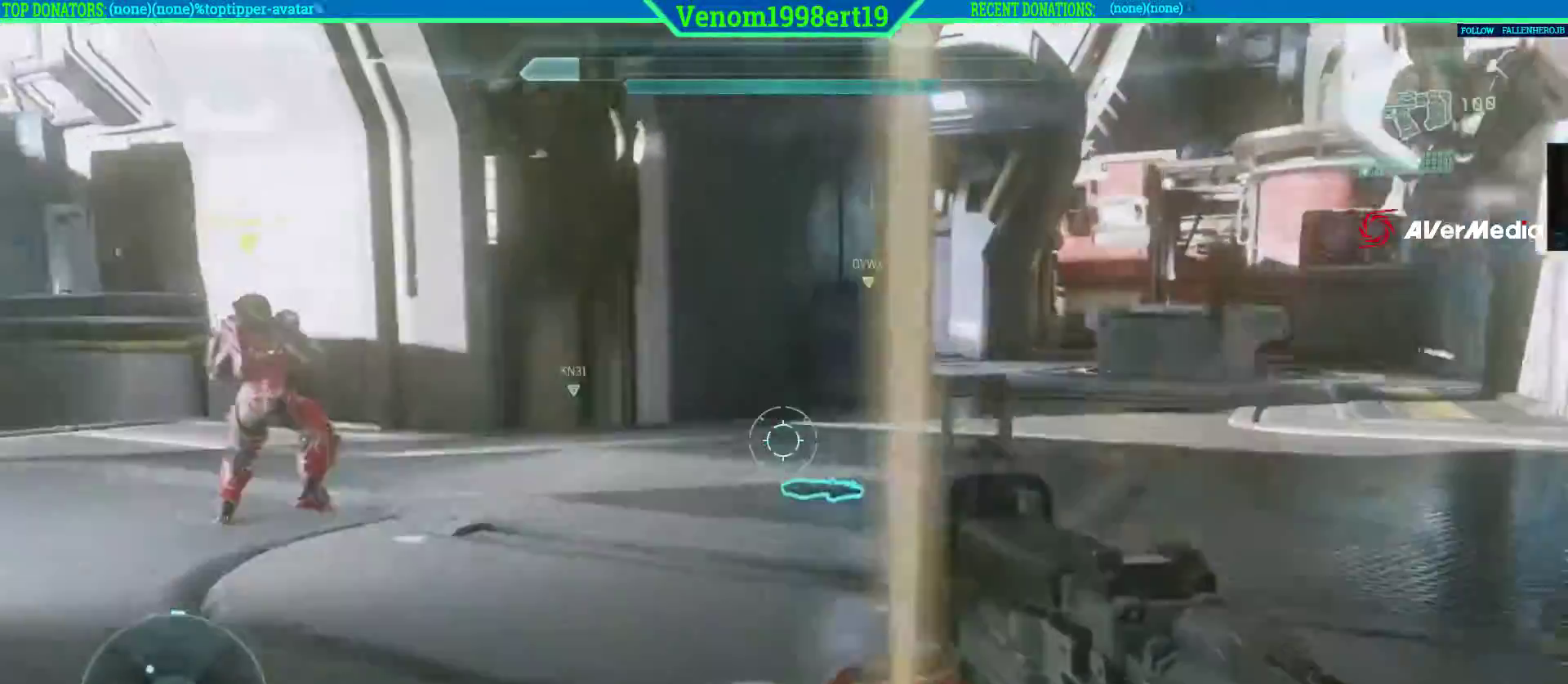
{"dt_ms": 500, "buttons": [], "left_stick": "down", "right_stick": "left", "events": [[83, "L2", "up"], [83, "R2", "down"], [100, "right_stick", "up-right"], [233, "right_stick", "left"], [267, "R2", "up"], [283, "left_stick", "right"], [467, "left_stick", "down"]]}
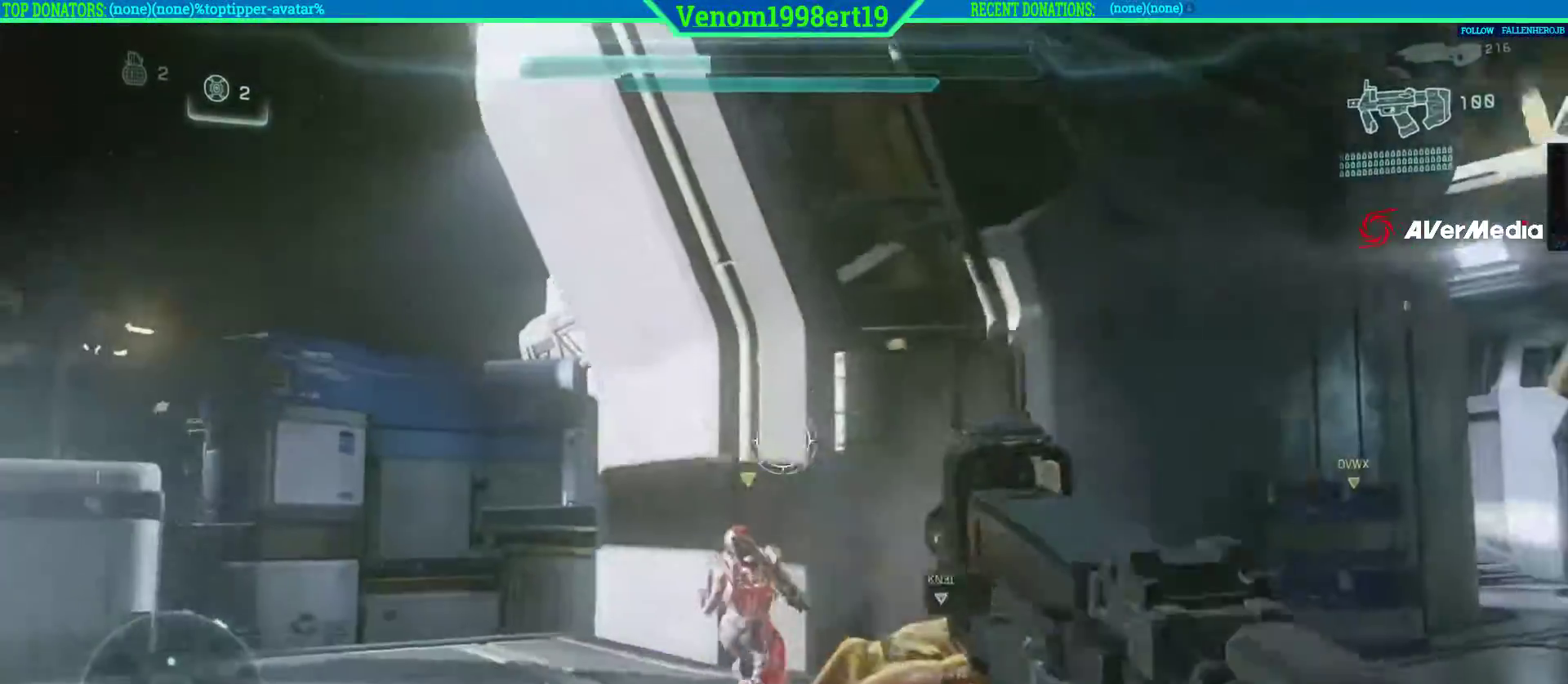
{"dt_ms": 500, "buttons": [], "left_stick": "right", "right_stick": "center", "events": [[83, "right_stick", "center"], [117, "L2", "down"], [183, "L2", "up"], [250, "left_stick", "right"], [300, "right_stick", "down-left"], [500, "right_stick", "center"]]}
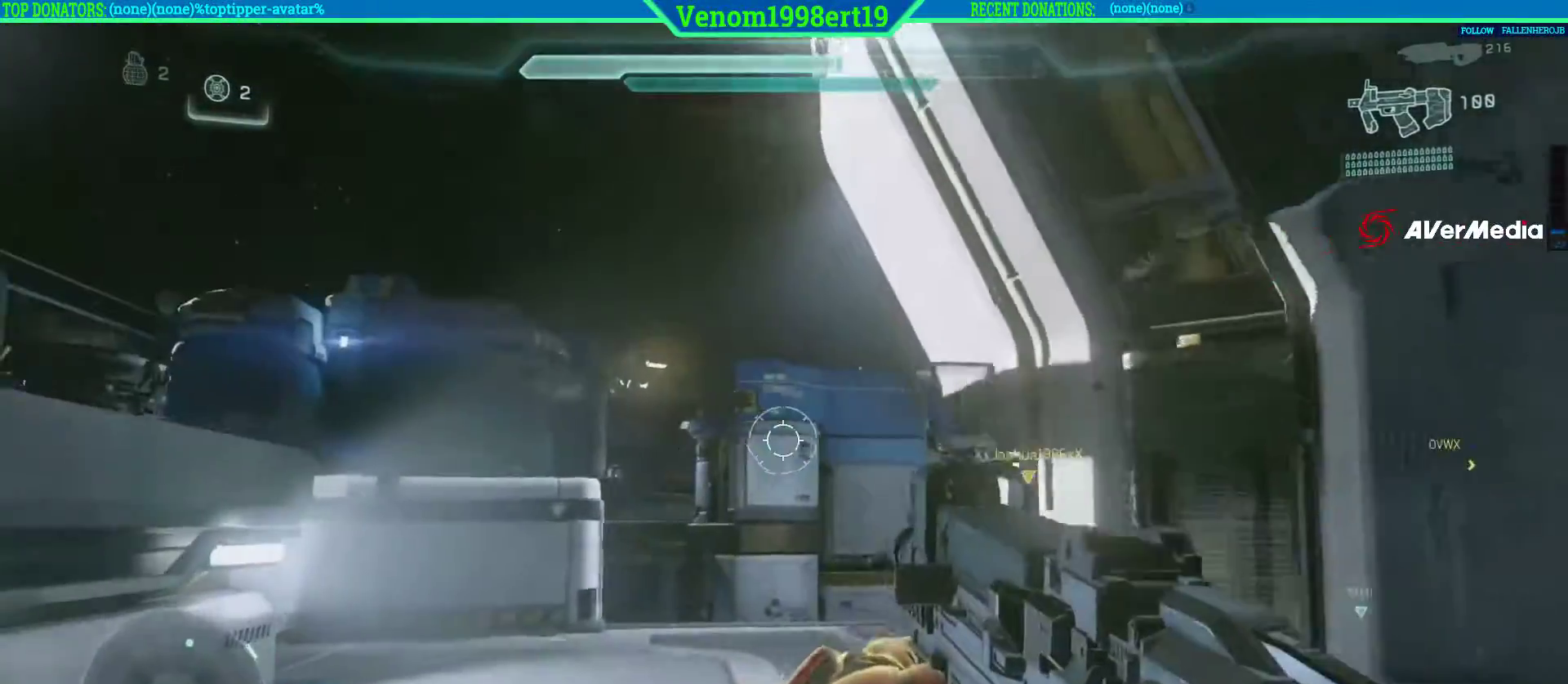
{"dt_ms": 500, "buttons": [], "left_stick": "right", "right_stick": "center", "events": [[317, "X", "down"], [417, "X", "up"]]}
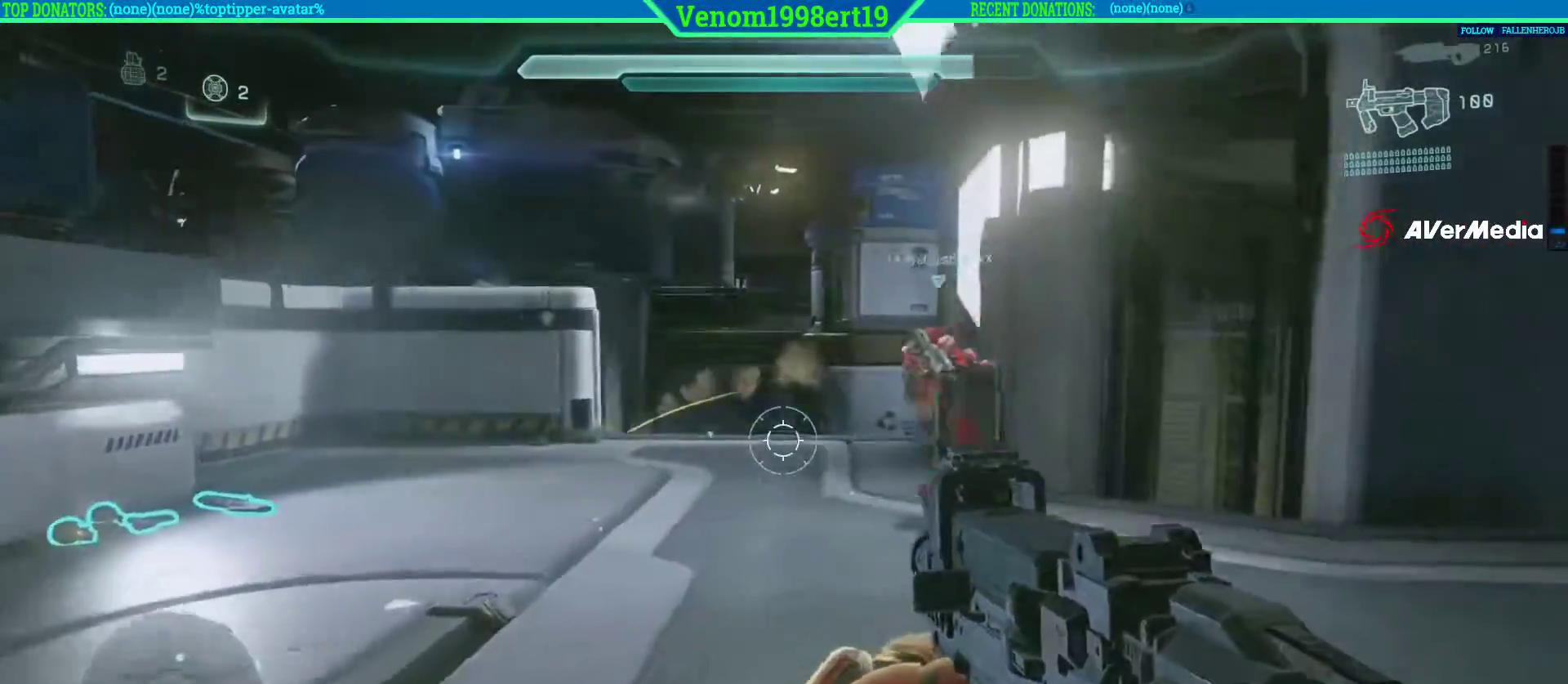
{"dt_ms": 500, "buttons": [], "left_stick": "right", "right_stick": "center", "events": [[33, "L2", "down"], [83, "L2", "up"], [283, "right_stick", "left"], [450, "right_stick", "center"]]}
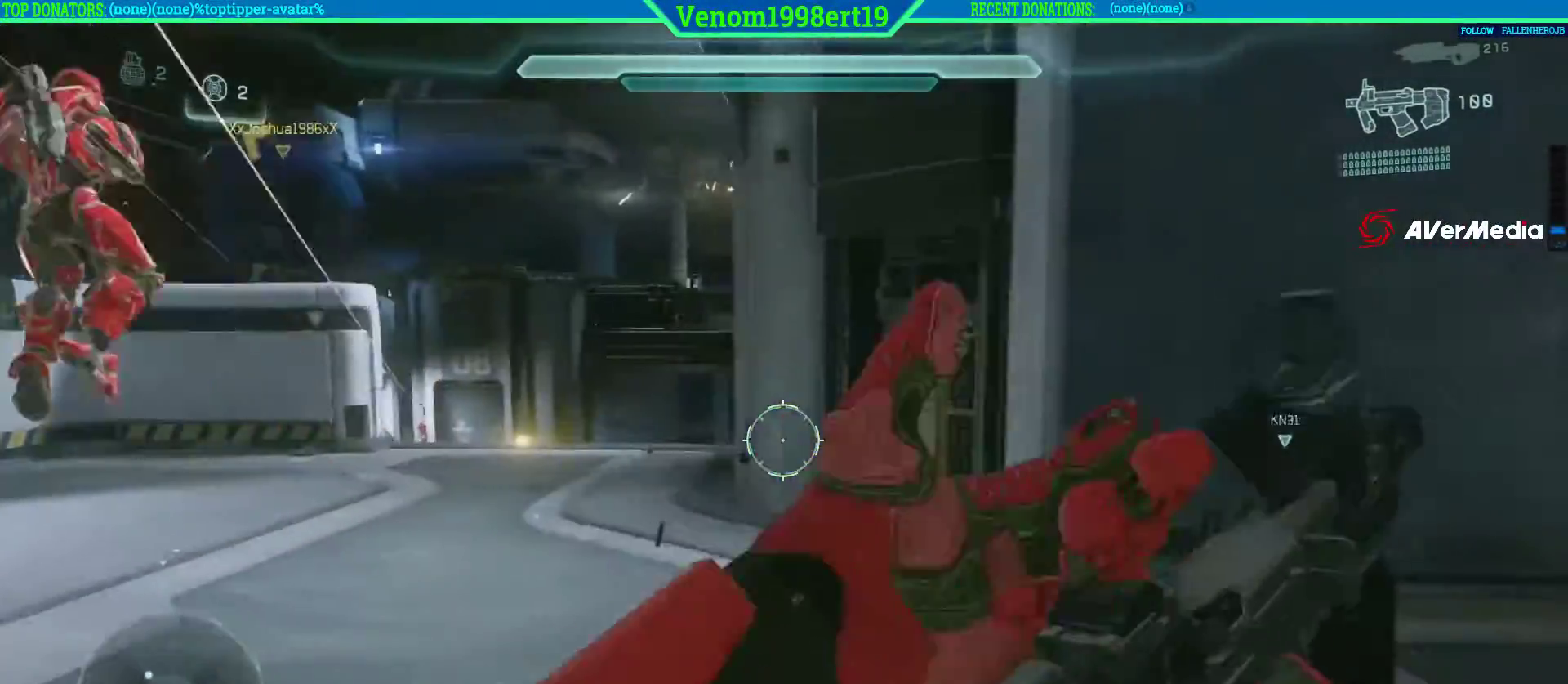
{"dt_ms": 500, "buttons": ["L2"], "left_stick": "up-left", "right_stick": "down-left", "events": [[100, "left_stick", "up-left"], [167, "L2", "down"], [167, "right_stick", "left"], [433, "right_stick", "down-left"]]}
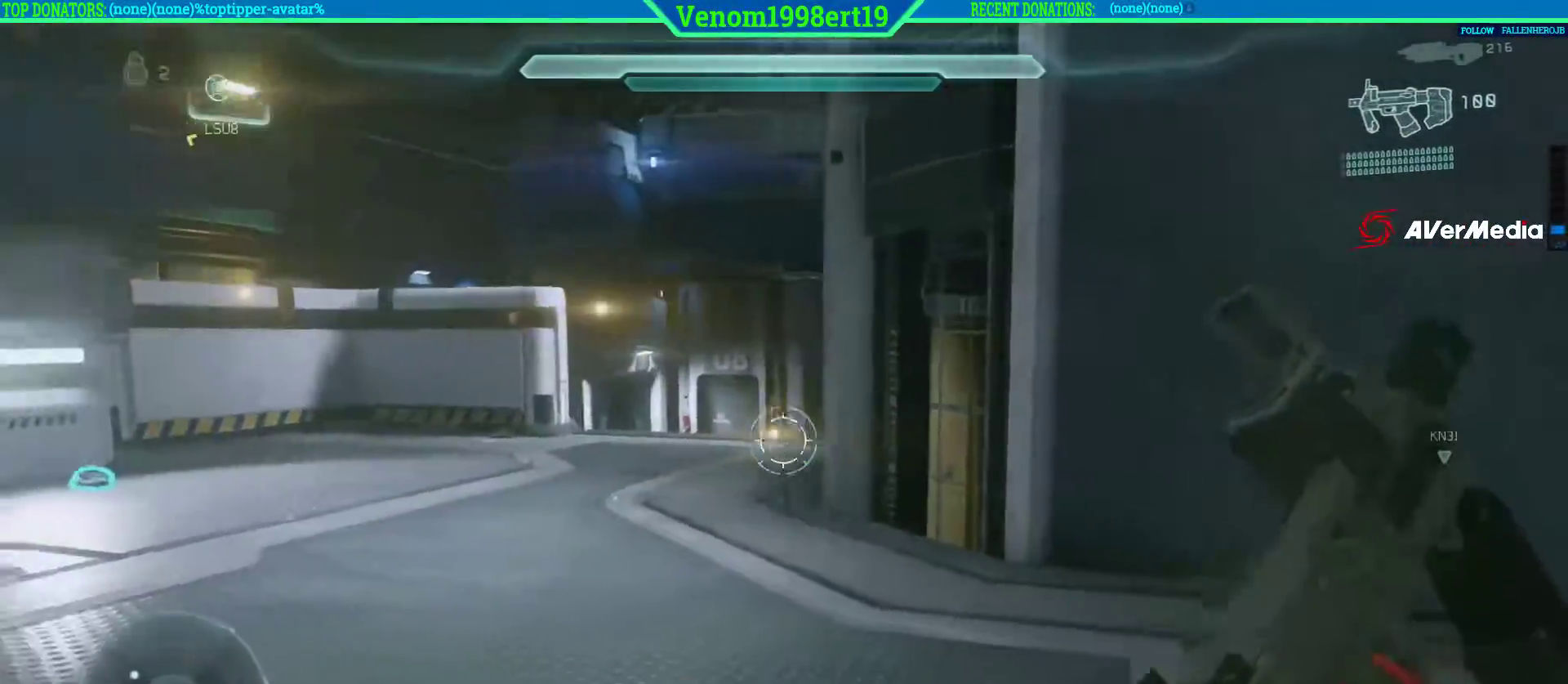
{"dt_ms": 500, "buttons": [], "left_stick": "up-left", "right_stick": "down-left", "events": [[33, "L2", "up"], [117, "right_stick", "left"], [283, "right_stick", "center"], [483, "right_stick", "down-left"]]}
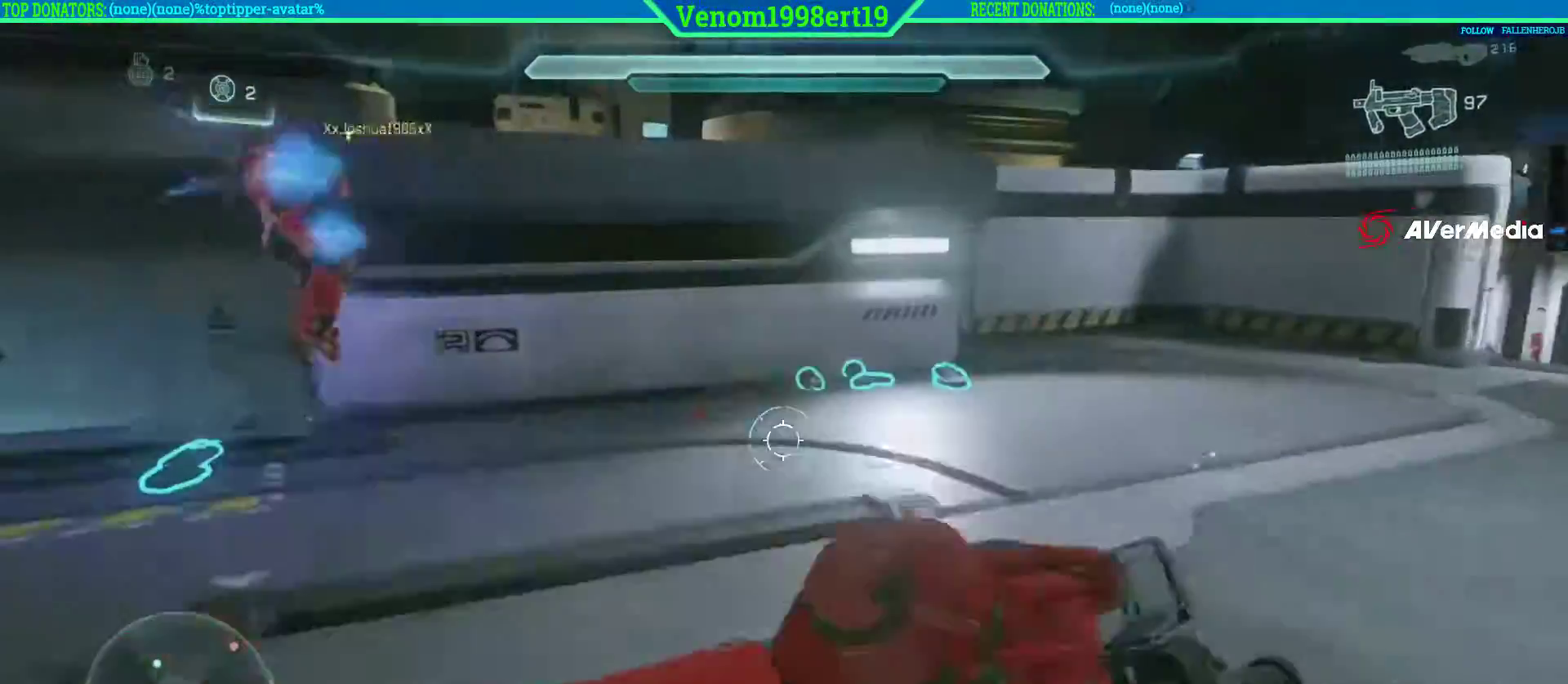
{"dt_ms": 500, "buttons": [], "left_stick": "up-left", "right_stick": "center", "events": [[33, "L3", "down"], [150, "right_stick", "center"], [450, "L3", "up"]]}
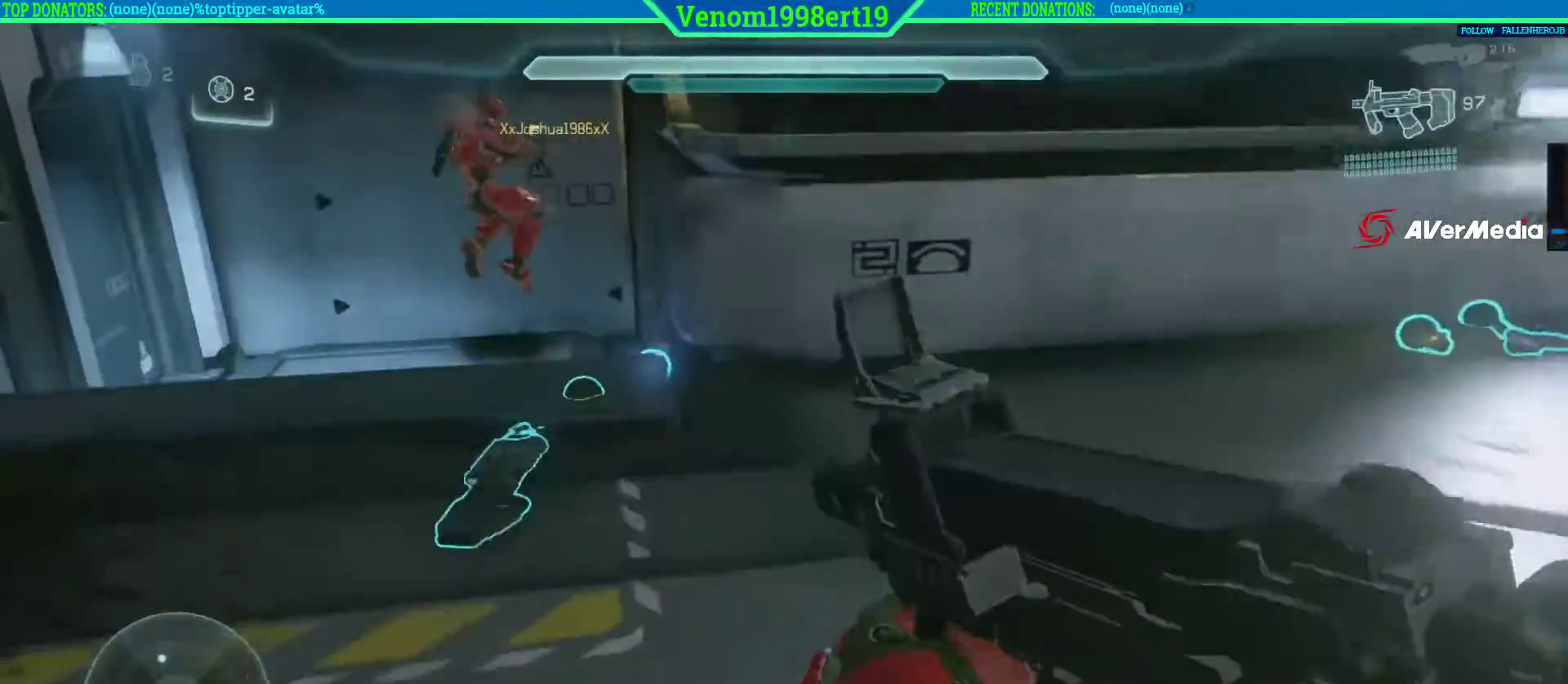
{"dt_ms": 500, "buttons": [], "left_stick": "left", "right_stick": "right", "events": [[17, "right_stick", "right"], [450, "left_stick", "left"]]}
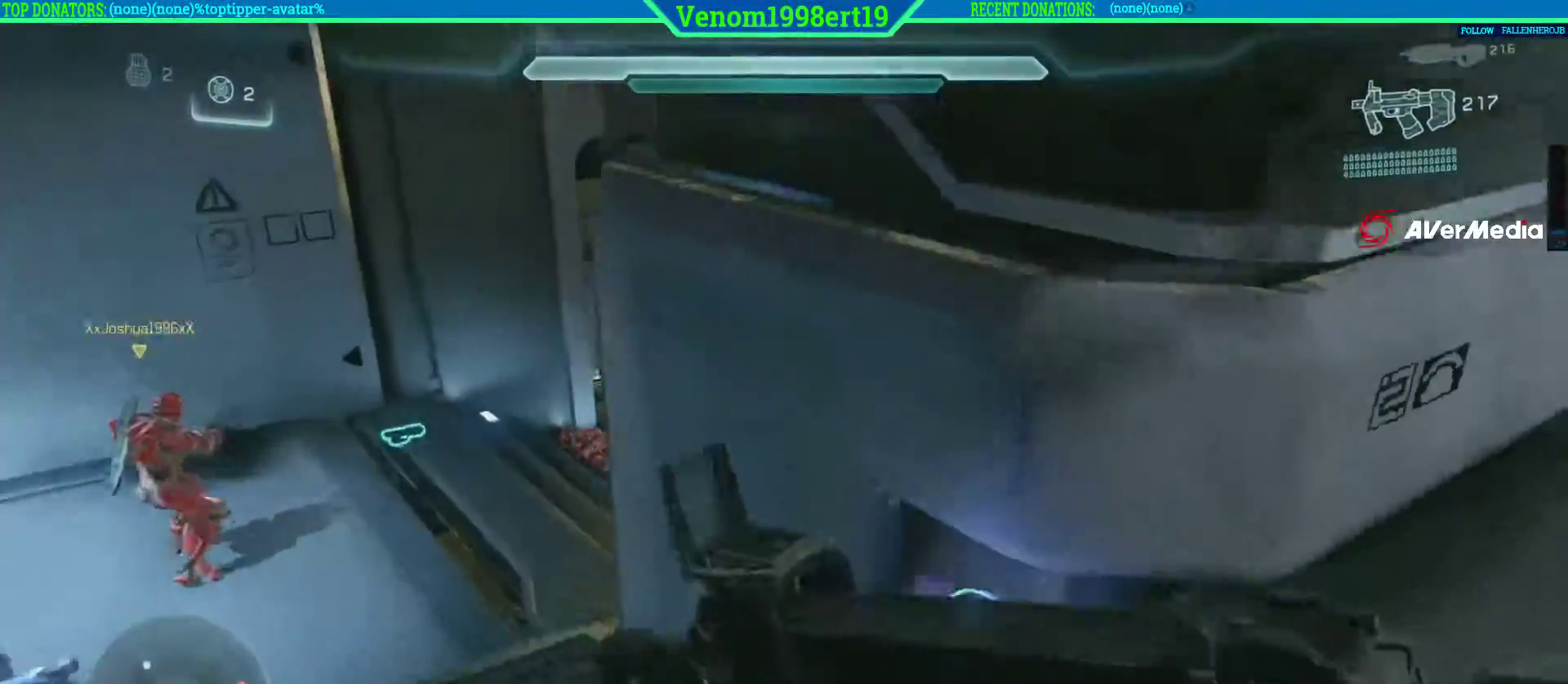
{"dt_ms": 500, "buttons": [], "left_stick": "up-left", "right_stick": "up-right", "events": [[150, "right_stick", "up-right"], [400, "left_stick", "up-left"]]}
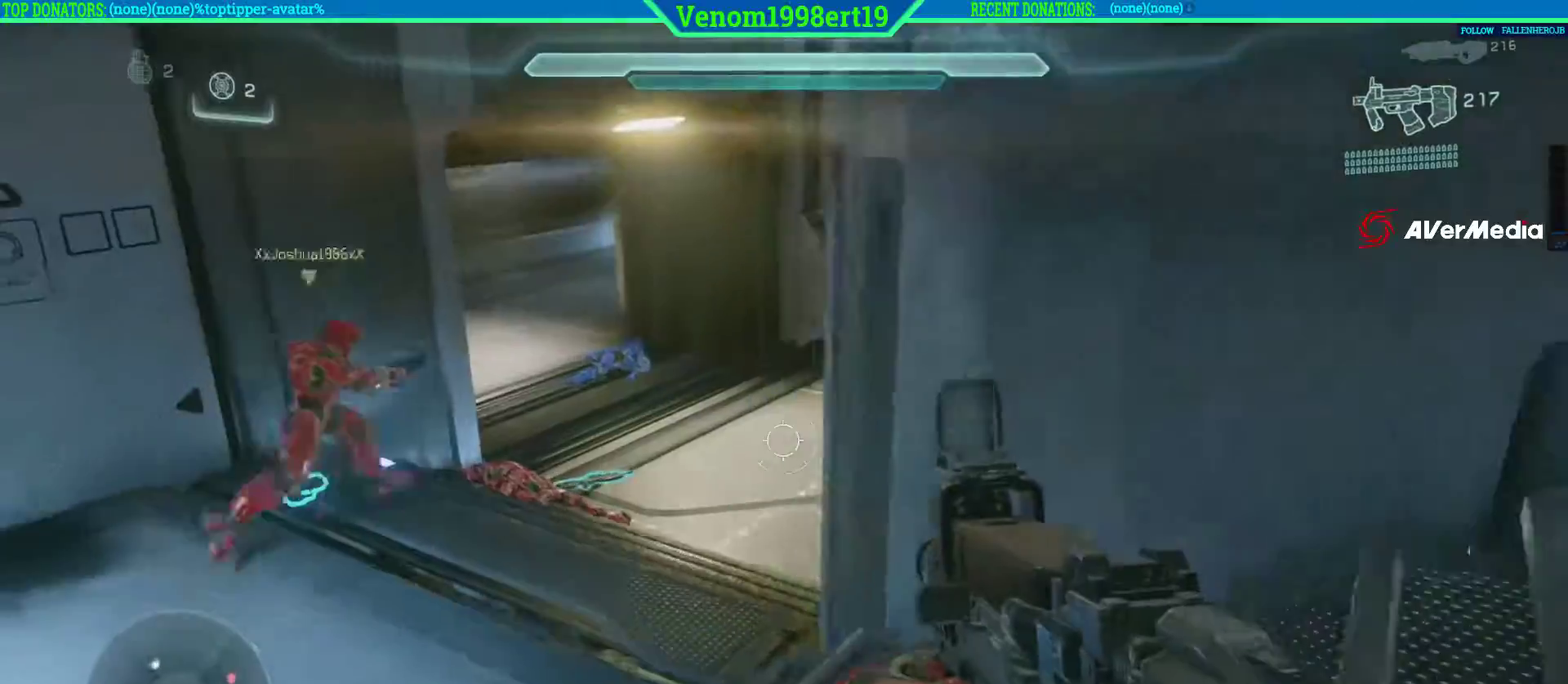
{"dt_ms": 500, "buttons": [], "left_stick": "up-left", "right_stick": "up-right", "events": [[133, "right_stick", "right"], [350, "right_stick", "up-right"]]}
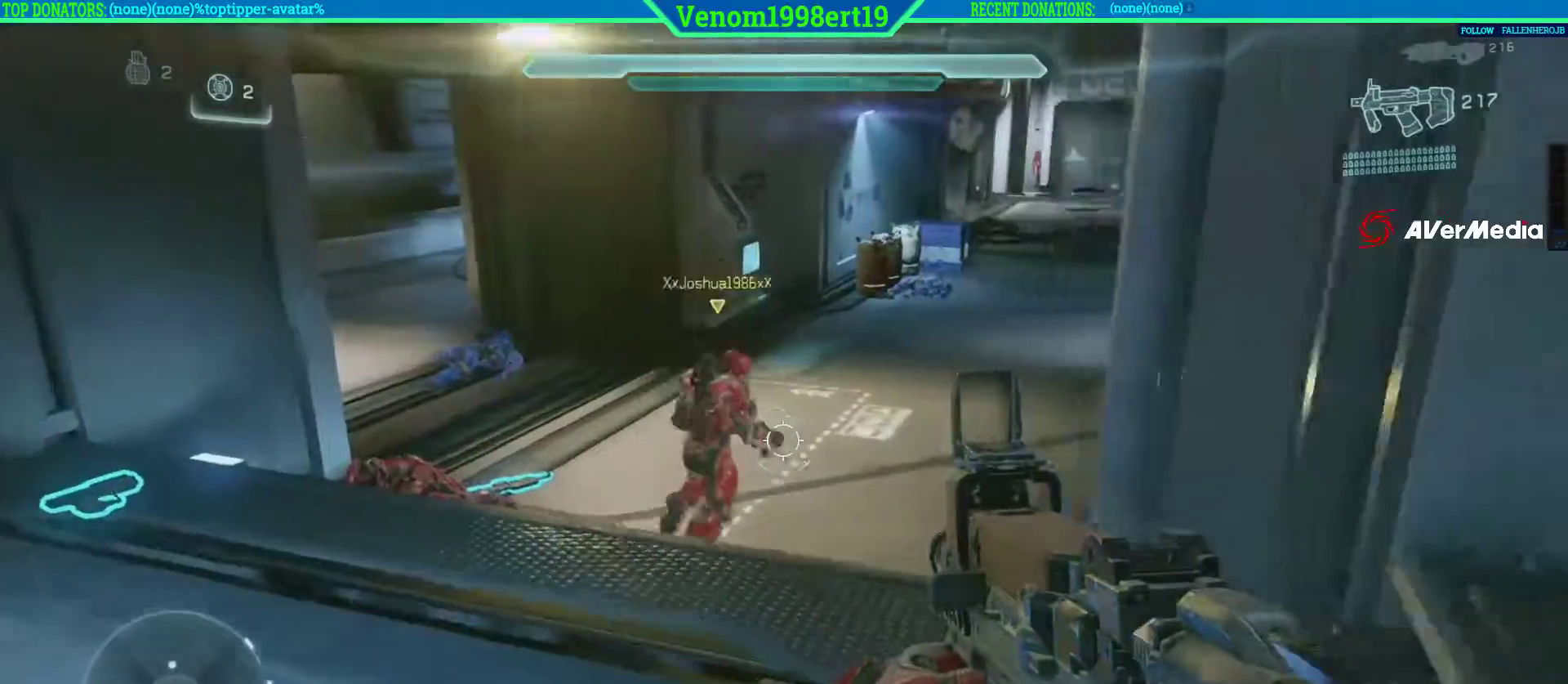
{"dt_ms": 1000, "buttons": ["L2"], "left_stick": "up-left", "right_stick": "right"}
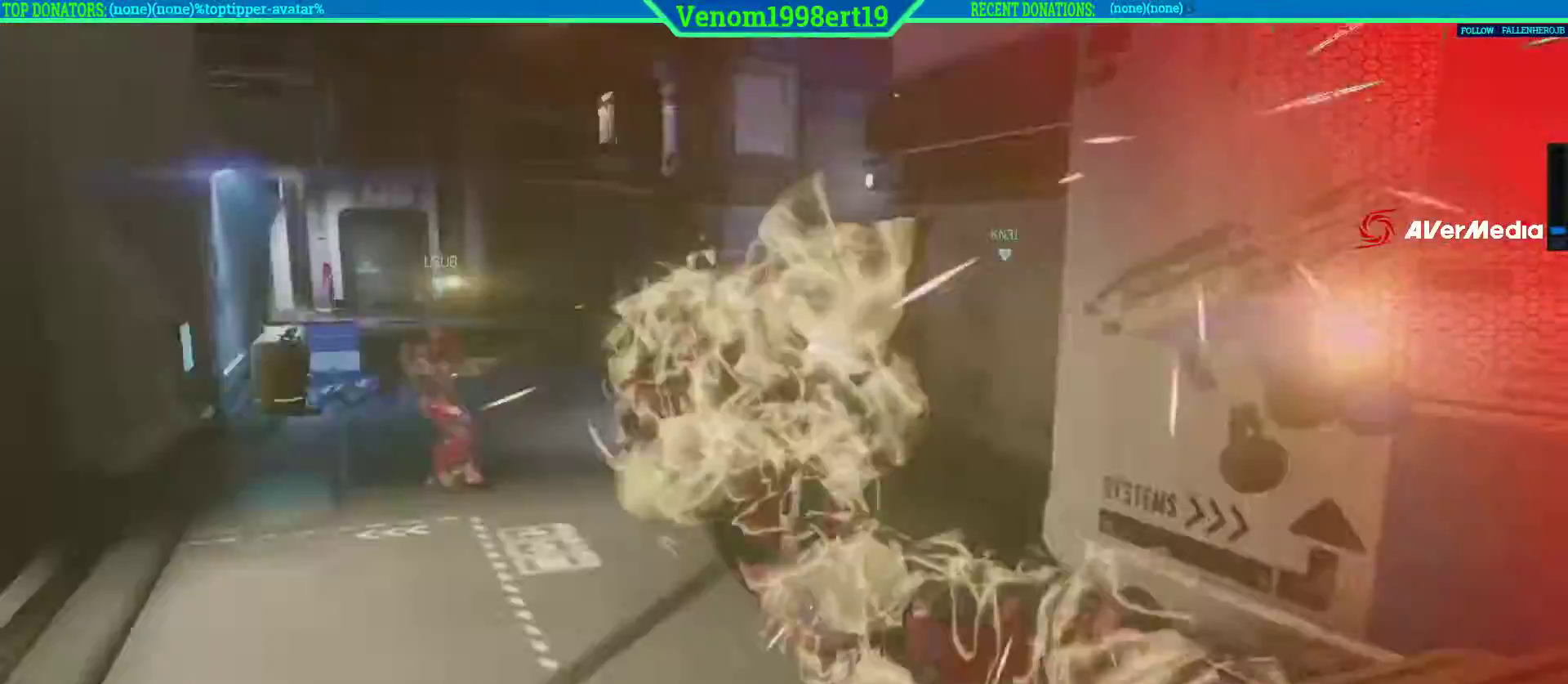
{"dt_ms": 500, "buttons": [], "left_stick": "center", "right_stick": "right", "events": [[117, "L2", "up"], [267, "left_stick", "center"]]}
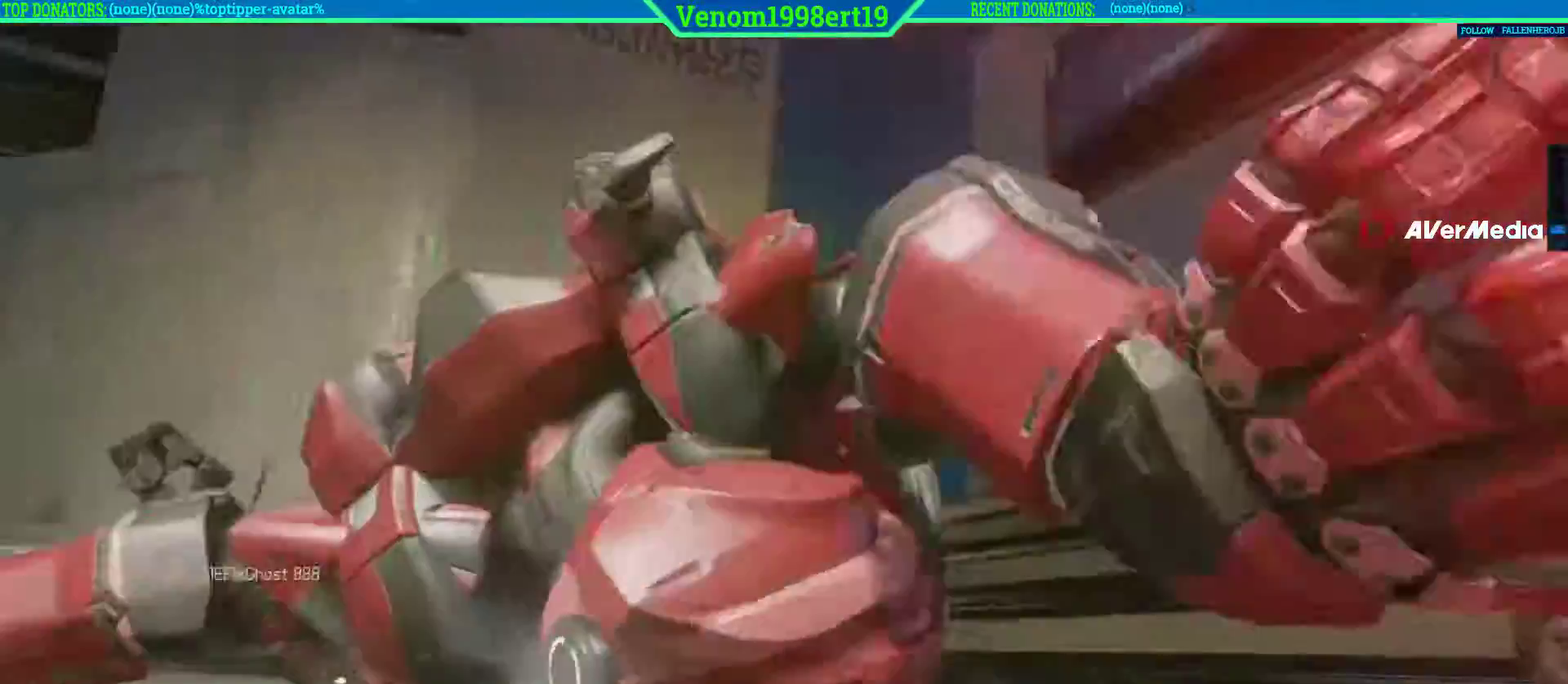
{"dt_ms": 500, "buttons": [], "left_stick": "center", "right_stick": "right", "events": [[17, "right_stick", "center"], [300, "right_stick", "right"]]}
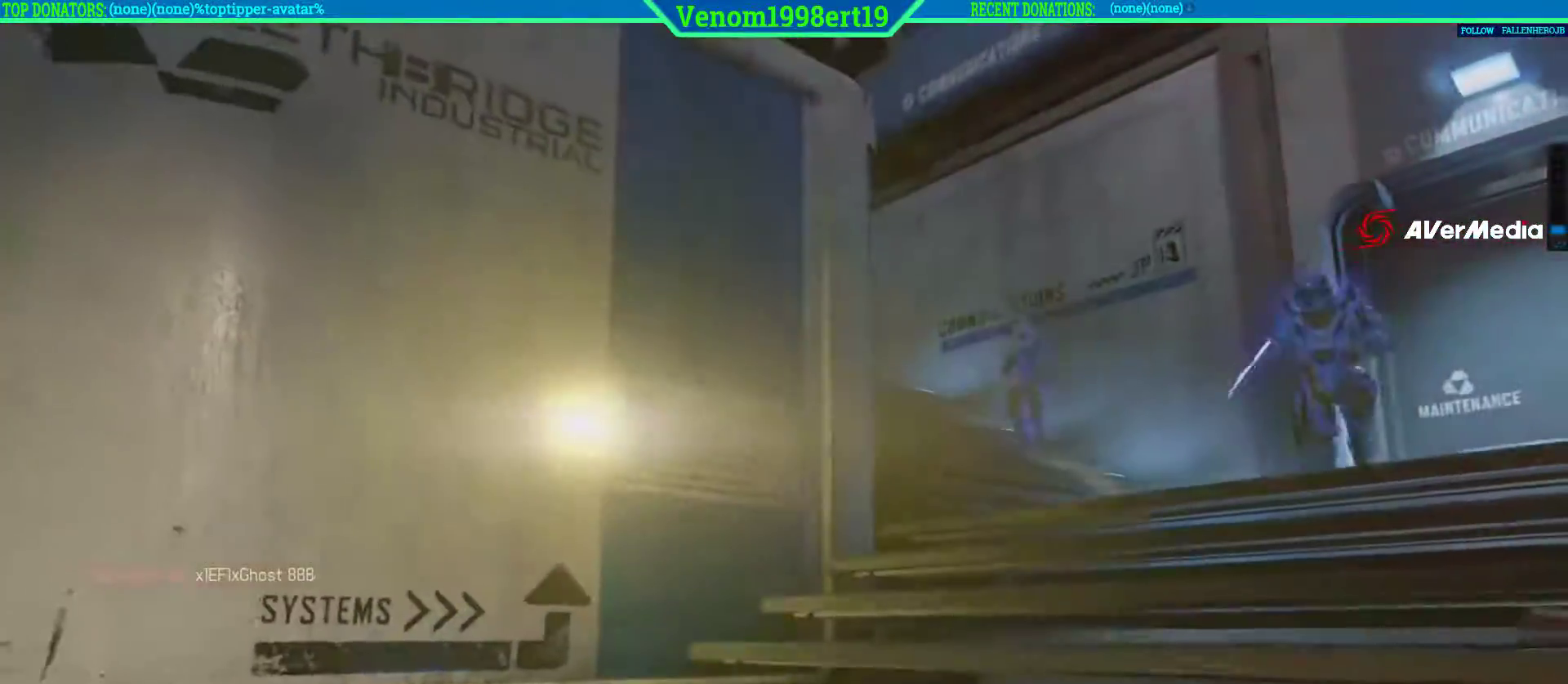
{"dt_ms": 500, "buttons": [], "left_stick": "center", "right_stick": "down-left", "events": [[217, "right_stick", "center"], [500, "right_stick", "down-left"]]}
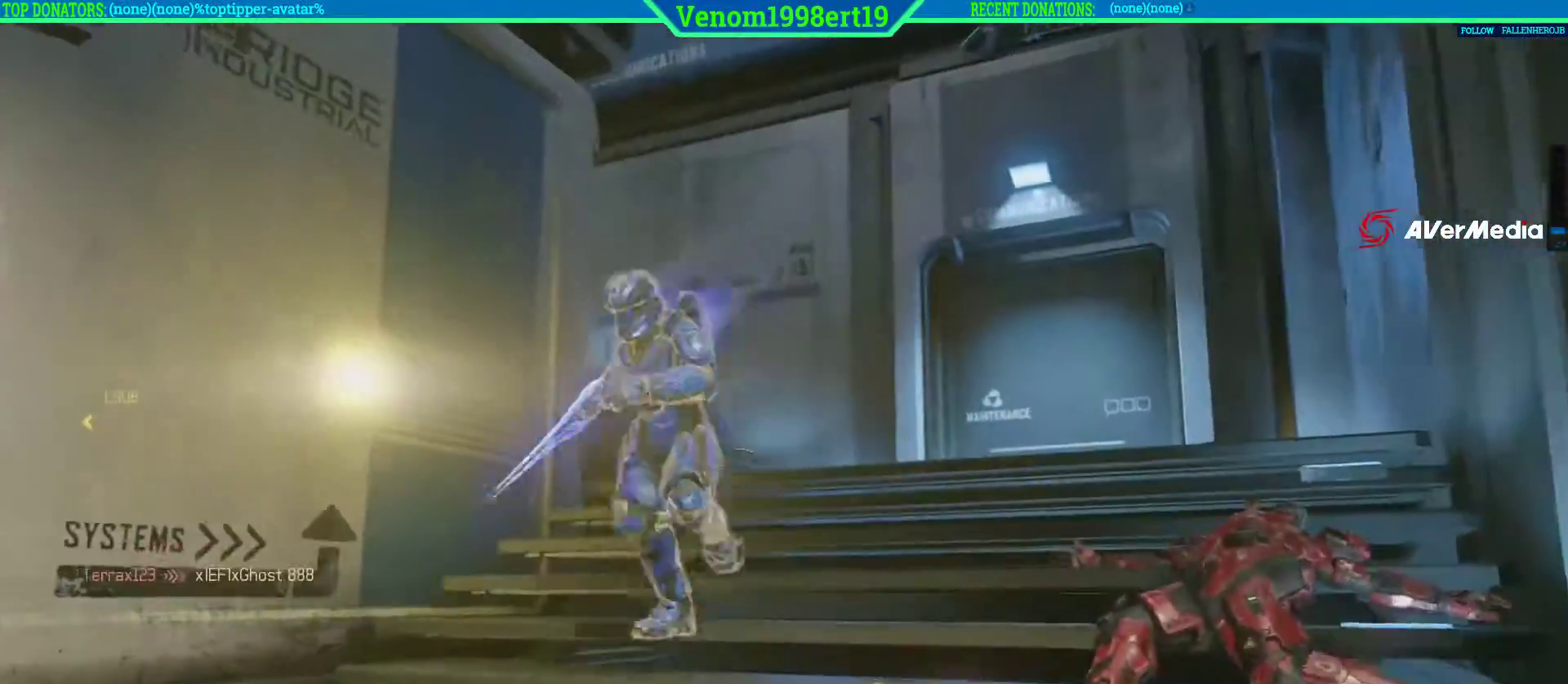
{"dt_ms": 500, "buttons": [], "left_stick": "center", "right_stick": "down-left", "events": []}
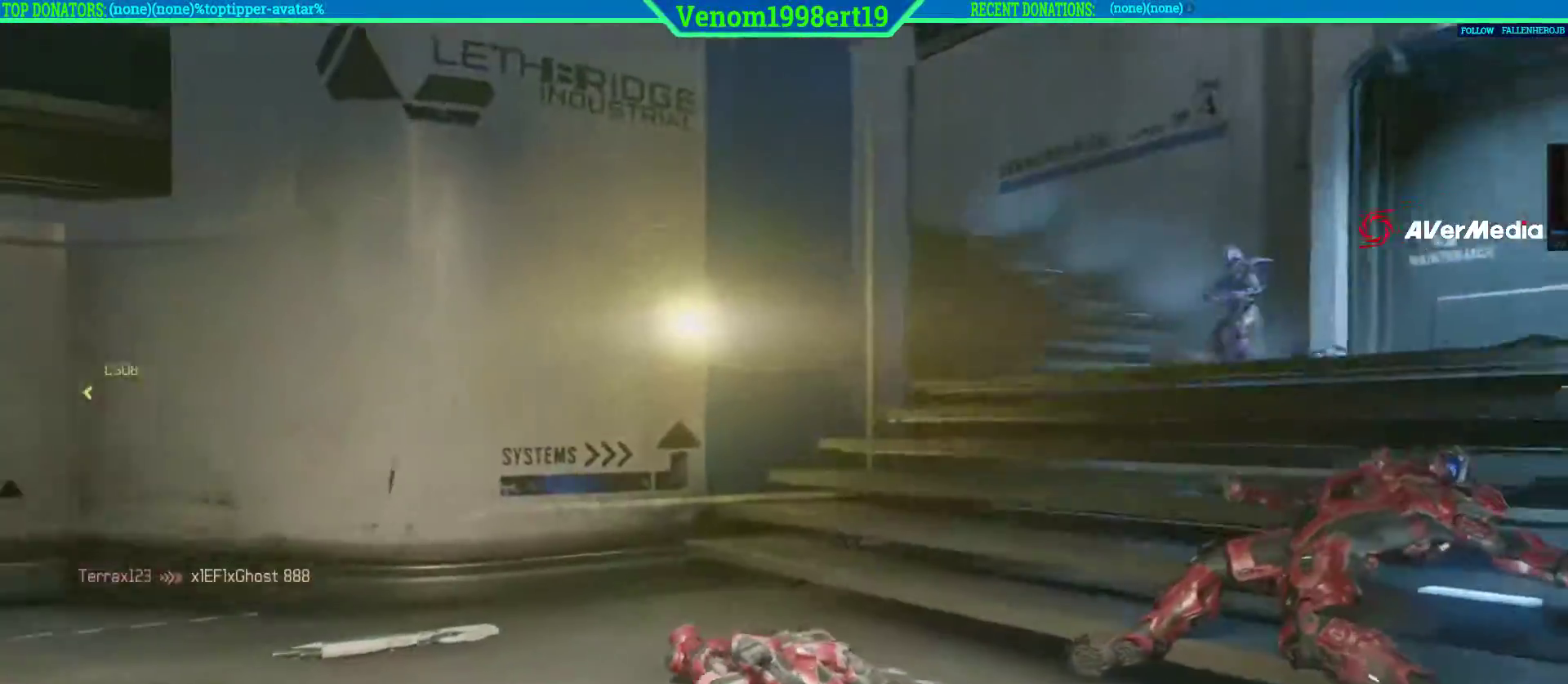
{"dt_ms": 500, "buttons": [], "left_stick": "center", "right_stick": "left", "events": [[417, "right_stick", "left"]]}
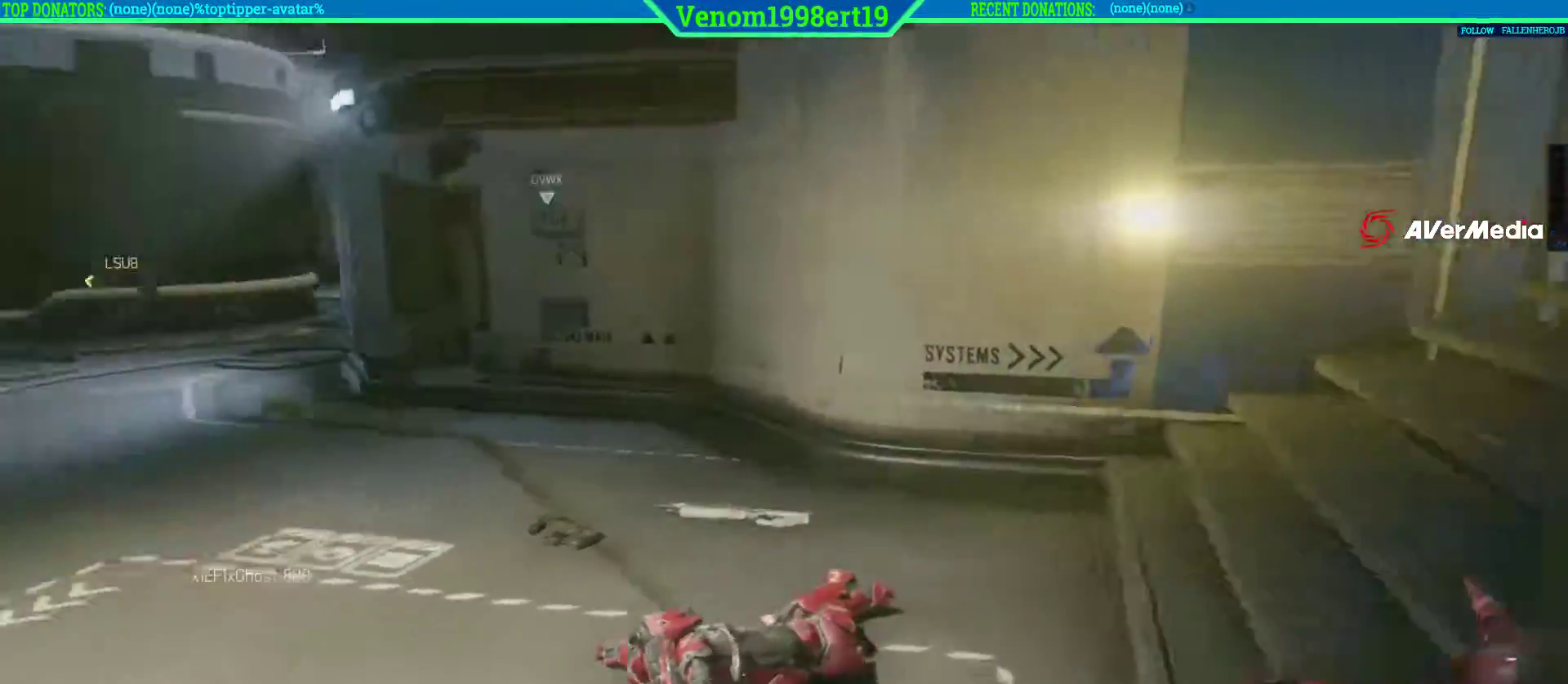
{"dt_ms": 500, "buttons": [], "left_stick": "center", "right_stick": "center", "events": [[33, "right_stick", "center"]]}
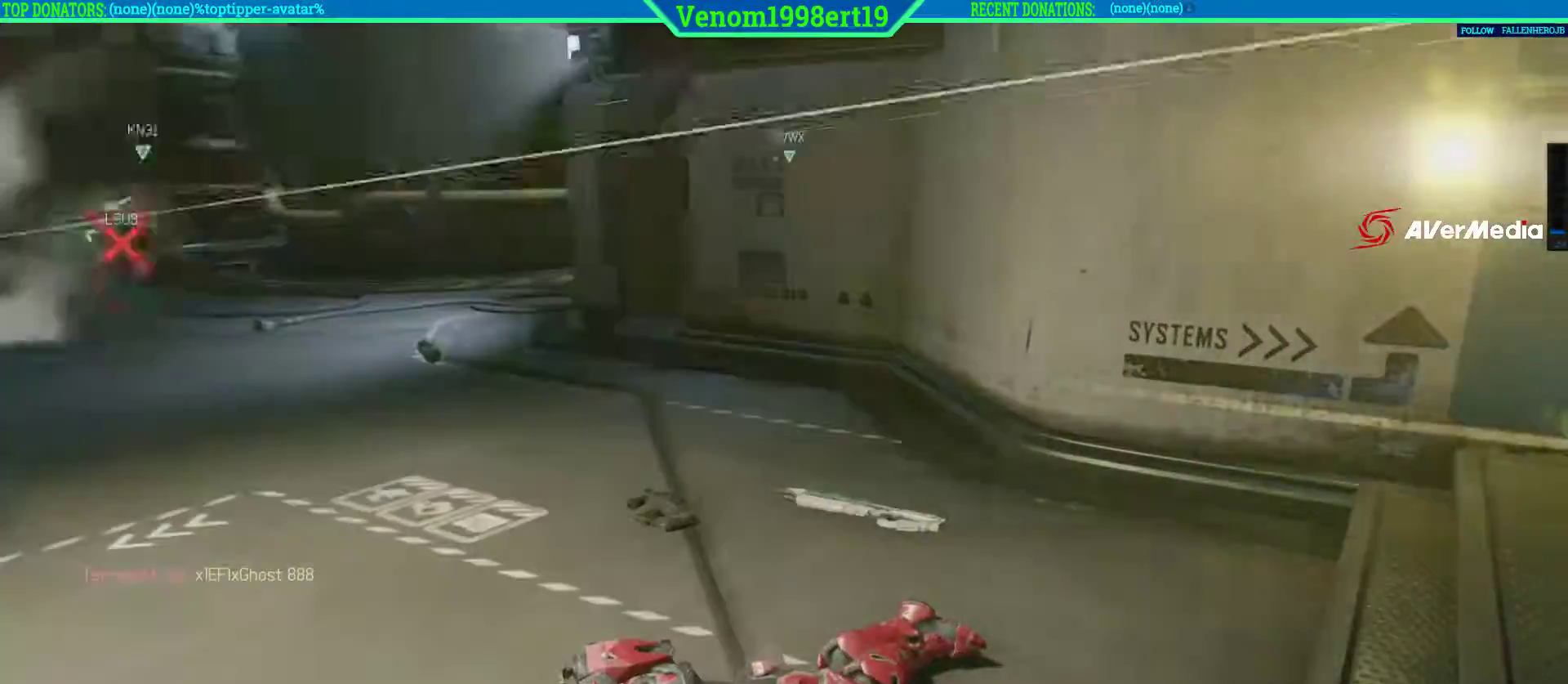
{"dt_ms": 500, "buttons": [], "left_stick": "center", "right_stick": "center", "events": []}
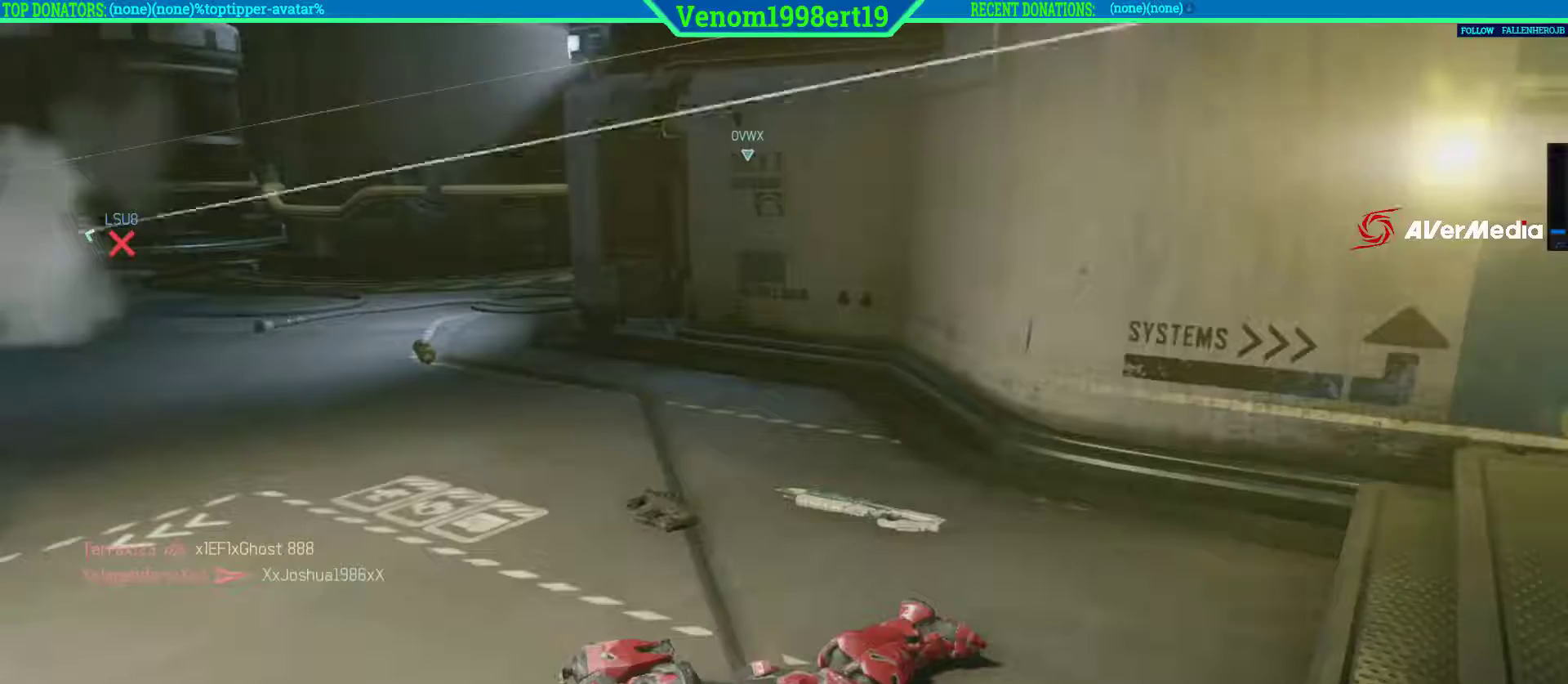
{"dt_ms": 500, "buttons": [], "left_stick": "center", "right_stick": "center", "events": []}
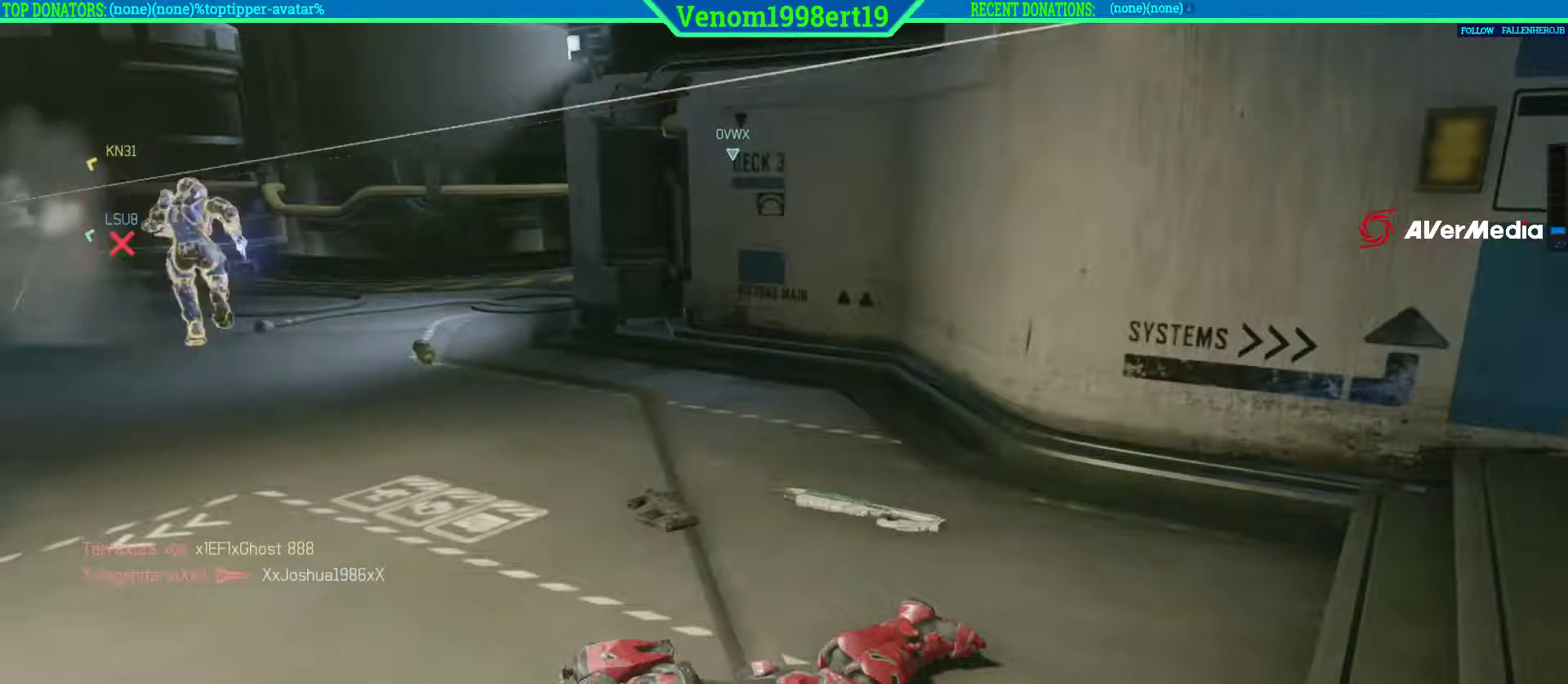
{"dt_ms": 500, "buttons": [], "left_stick": "center", "right_stick": "center", "events": []}
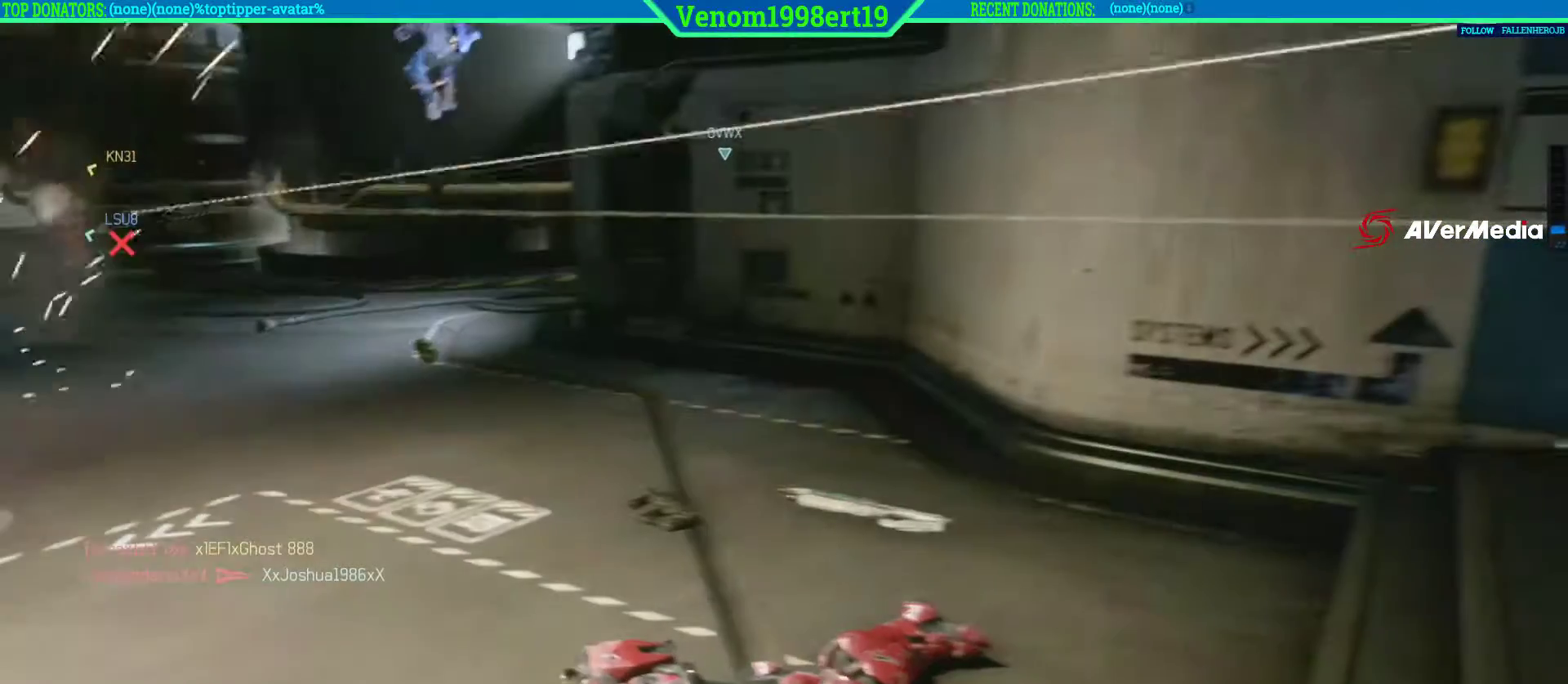
{"dt_ms": 500, "buttons": [], "left_stick": "center", "right_stick": "center", "events": []}